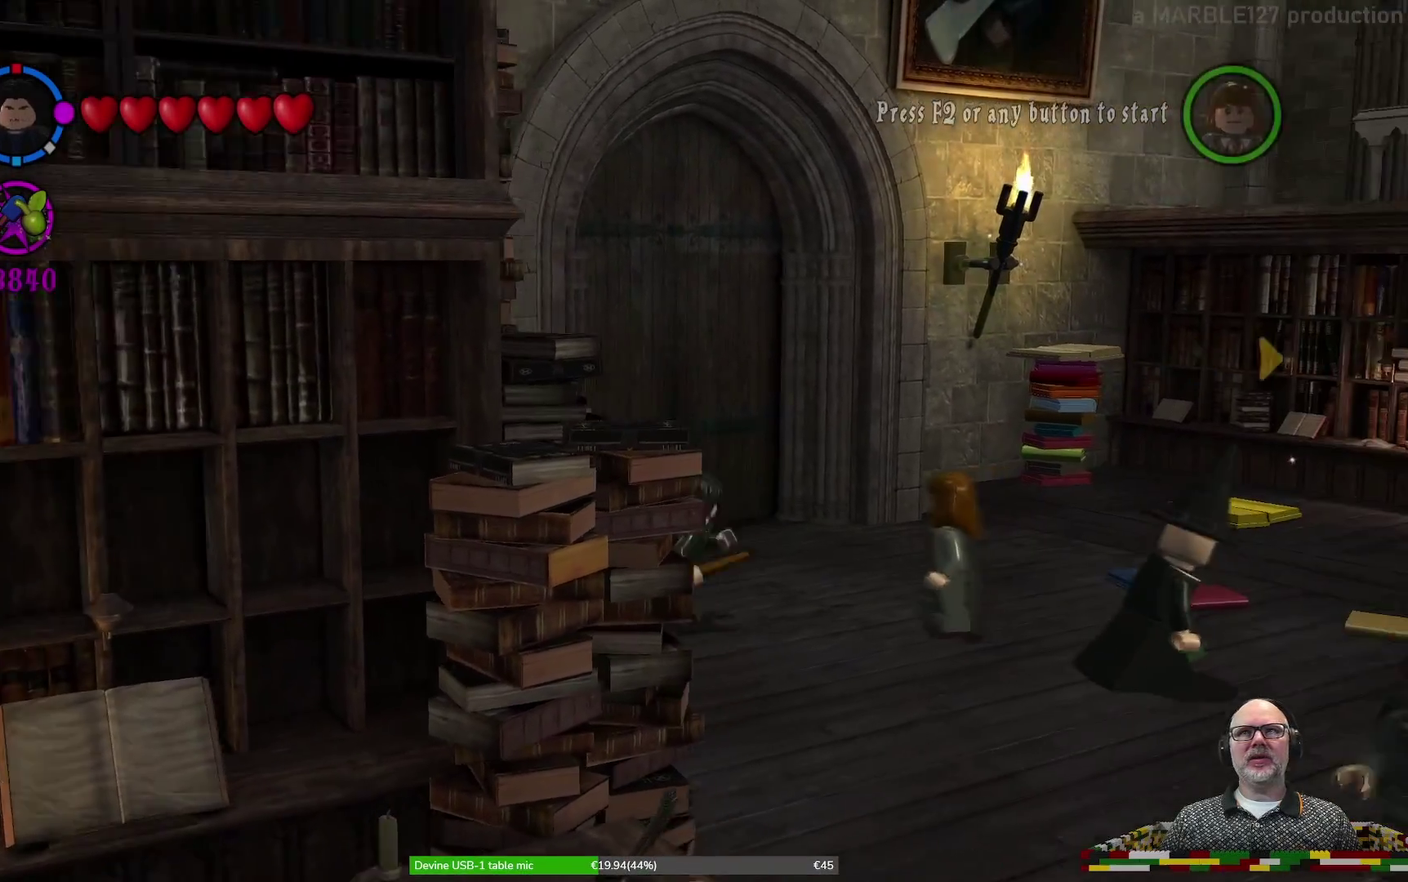
Gameplay with a controller (Xbox layout); each line is a JSON object with the inputs held at the frame after it (dt_ms = milliseconds from this image to that frame). "events" lists button and stick changes between this image and that frame as [ms after this image, input, new state], when the widget could be followed in between. Not read: HOME L2 L3 R1 R2 R3 right_stick.
{"dt_ms": 700, "buttons": [], "left_stick": "center", "events": [[333, "DPAD_UP", "down"], [367, "left_stick", "up-left"], [500, "DPAD_UP", "up"], [533, "X", "down"], [567, "left_stick", "center"], [633, "X", "up"]]}
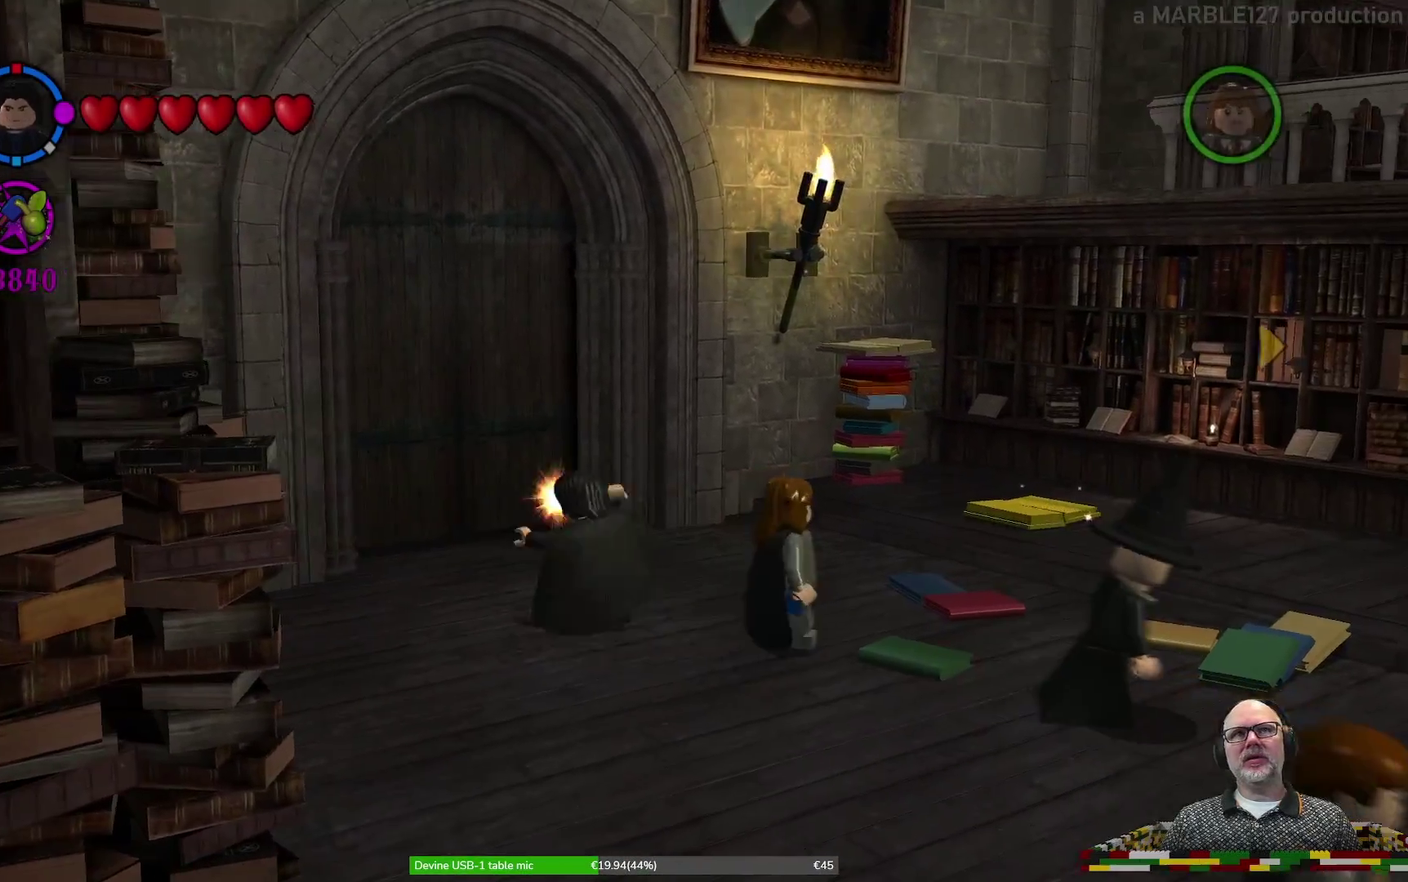
{"dt_ms": 300, "buttons": [], "left_stick": "center", "events": []}
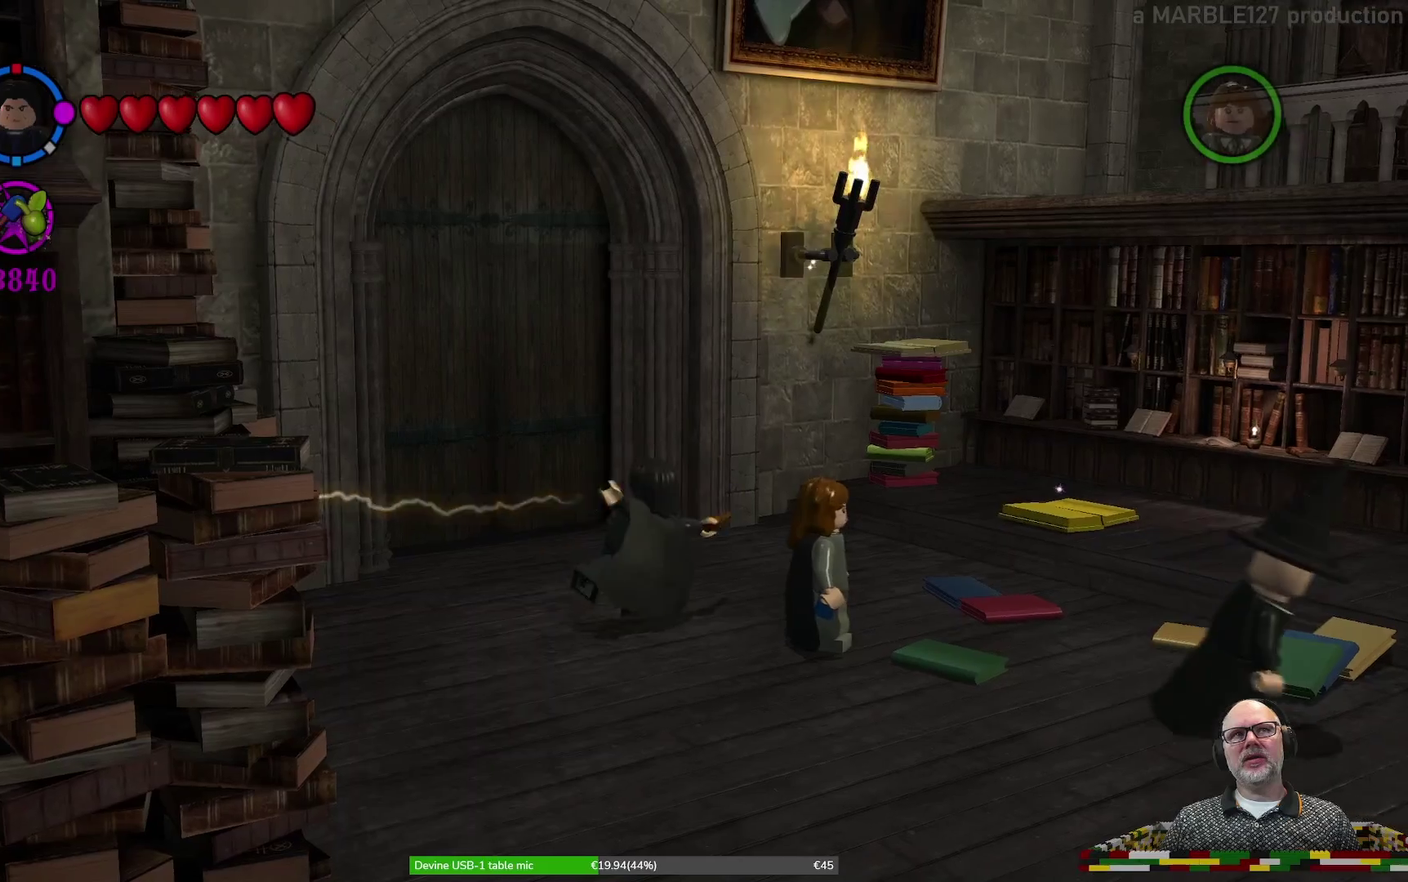
{"dt_ms": 400, "buttons": [], "left_stick": "down-left", "events": [[67, "left_stick", "left"], [167, "left_stick", "down-left"]]}
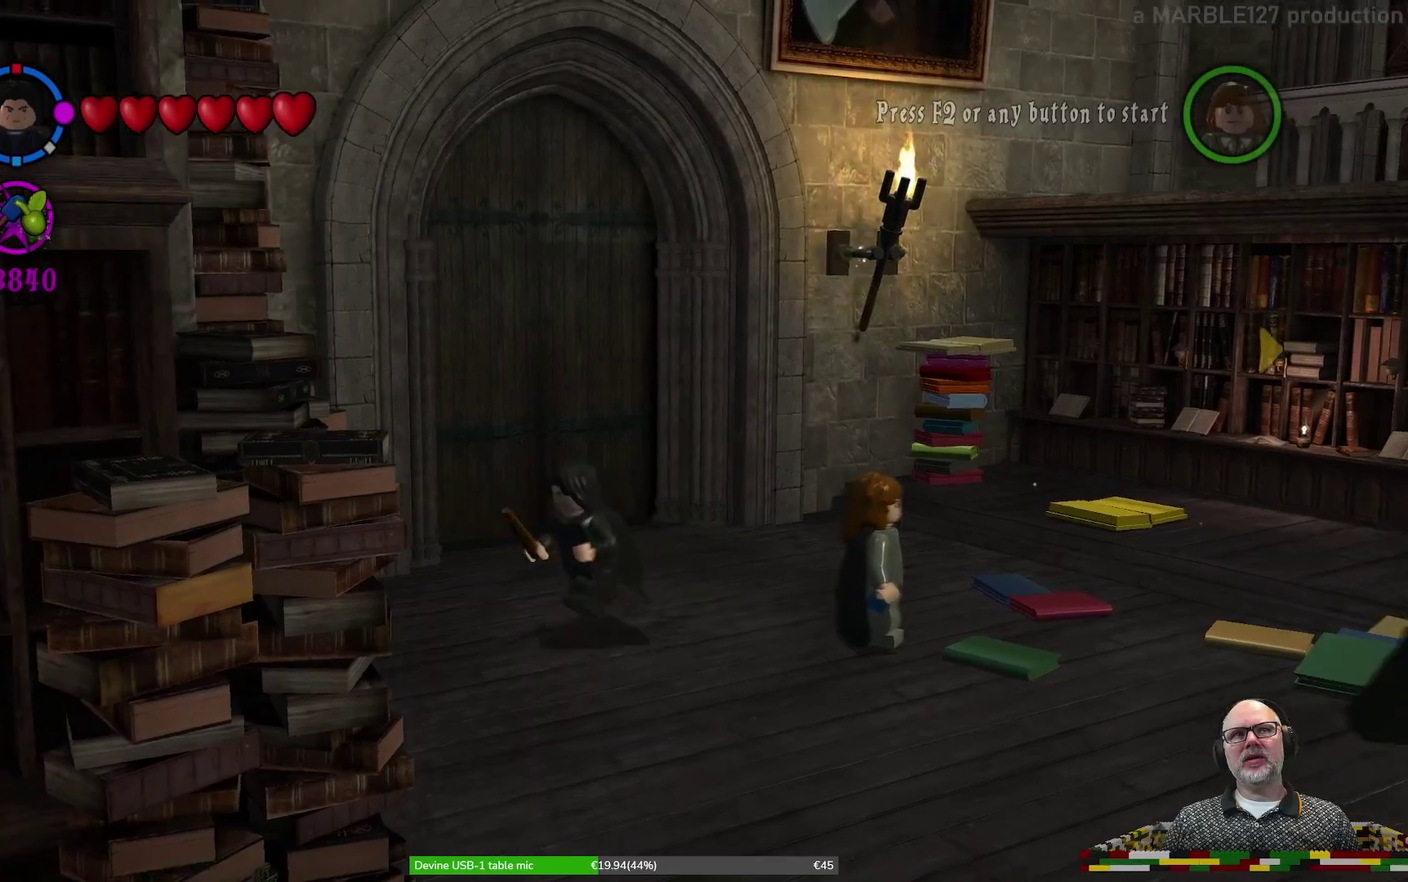
{"dt_ms": 600, "buttons": [], "left_stick": "down", "events": [[33, "left_stick", "down"], [233, "left_stick", "down-right"], [500, "left_stick", "down"]]}
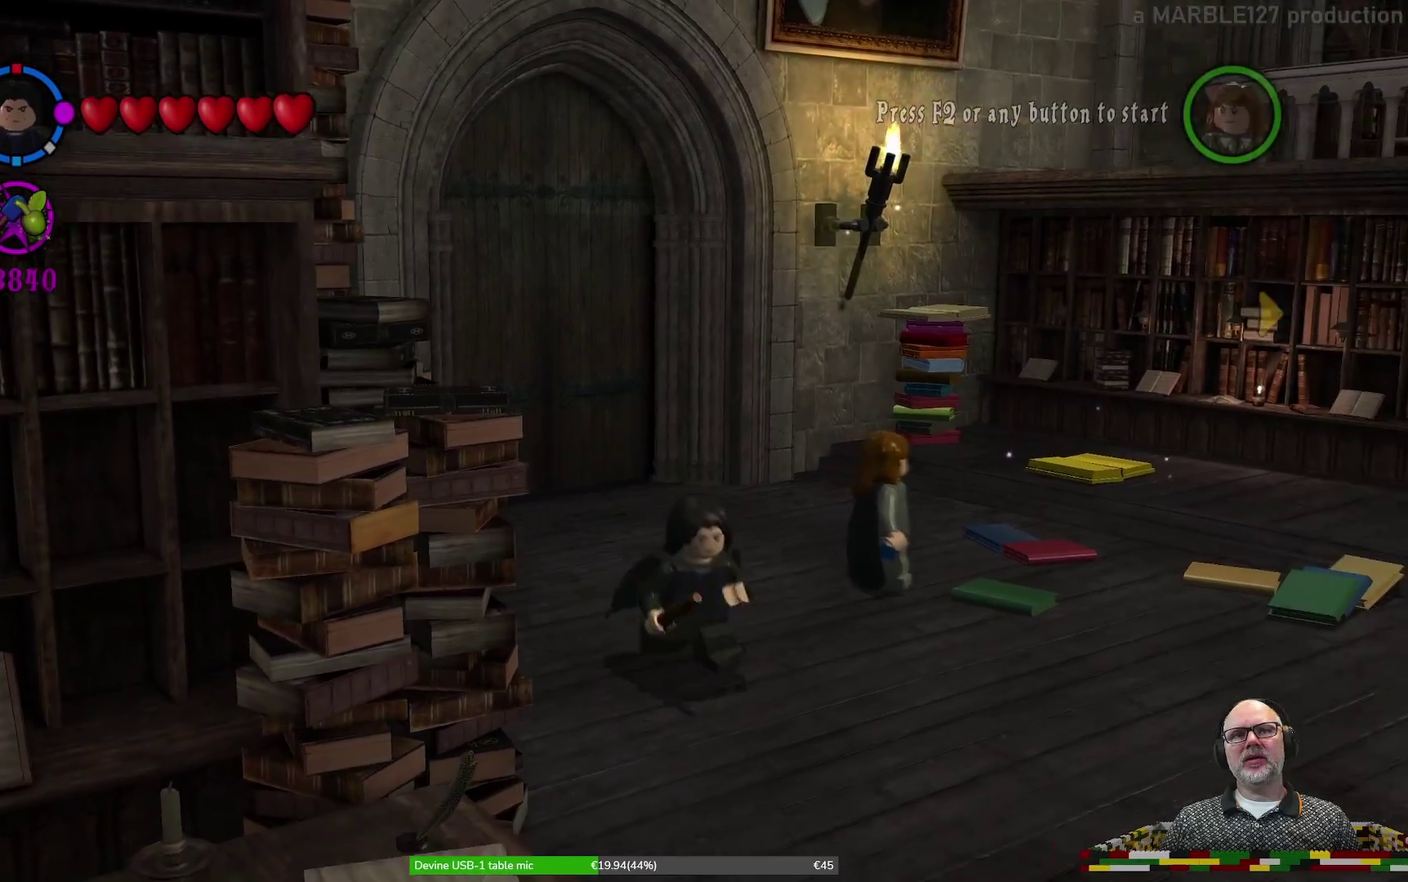
{"dt_ms": 700, "buttons": [], "left_stick": "down", "events": [[133, "X", "down"], [267, "X", "up"], [367, "X", "down"], [500, "X", "up"]]}
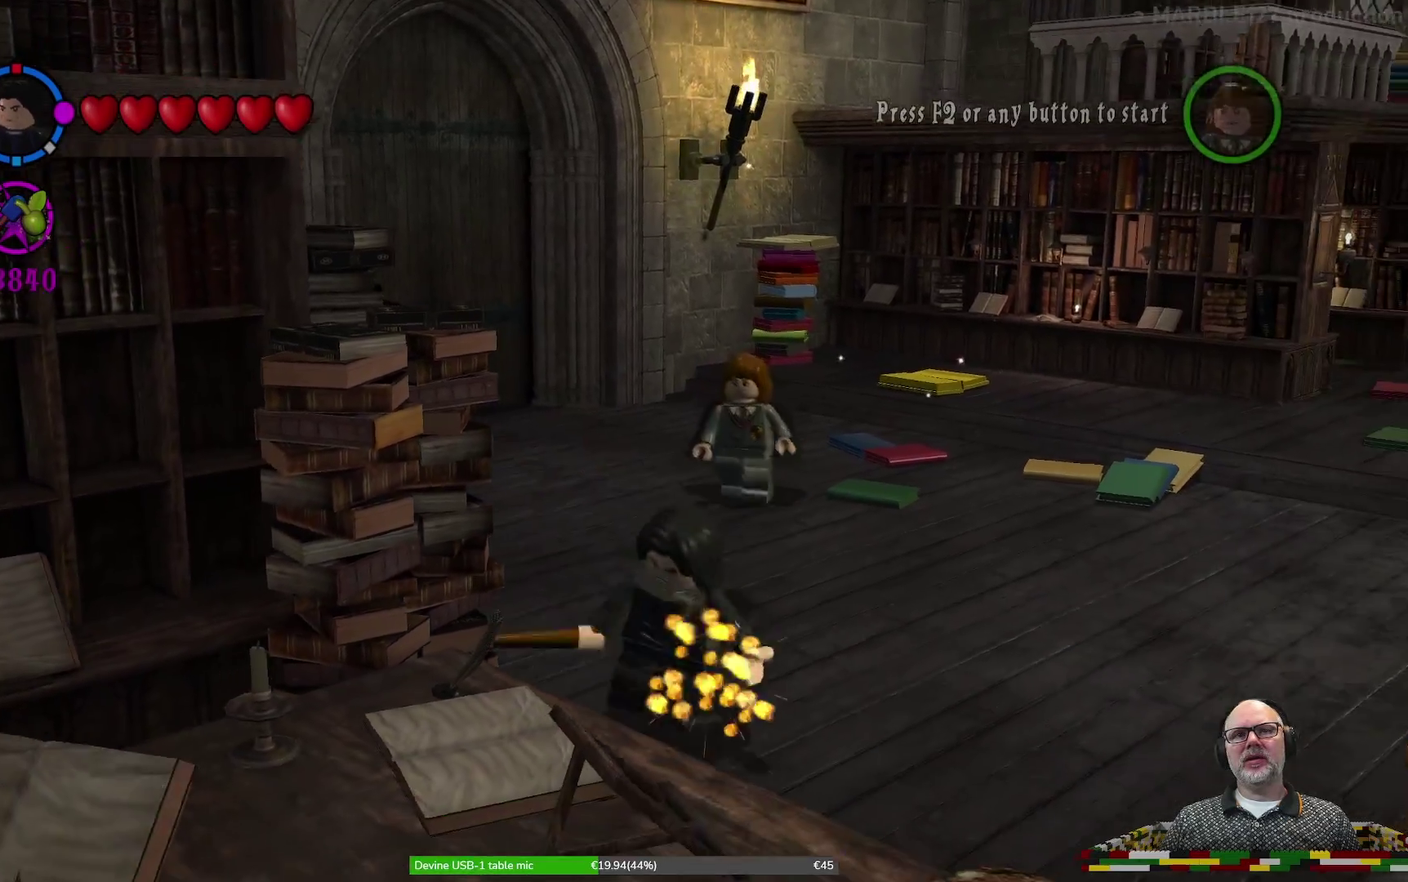
{"dt_ms": 300, "buttons": [], "left_stick": "down-right", "events": [[33, "X", "down"], [67, "left_stick", "down-right"], [200, "X", "up"]]}
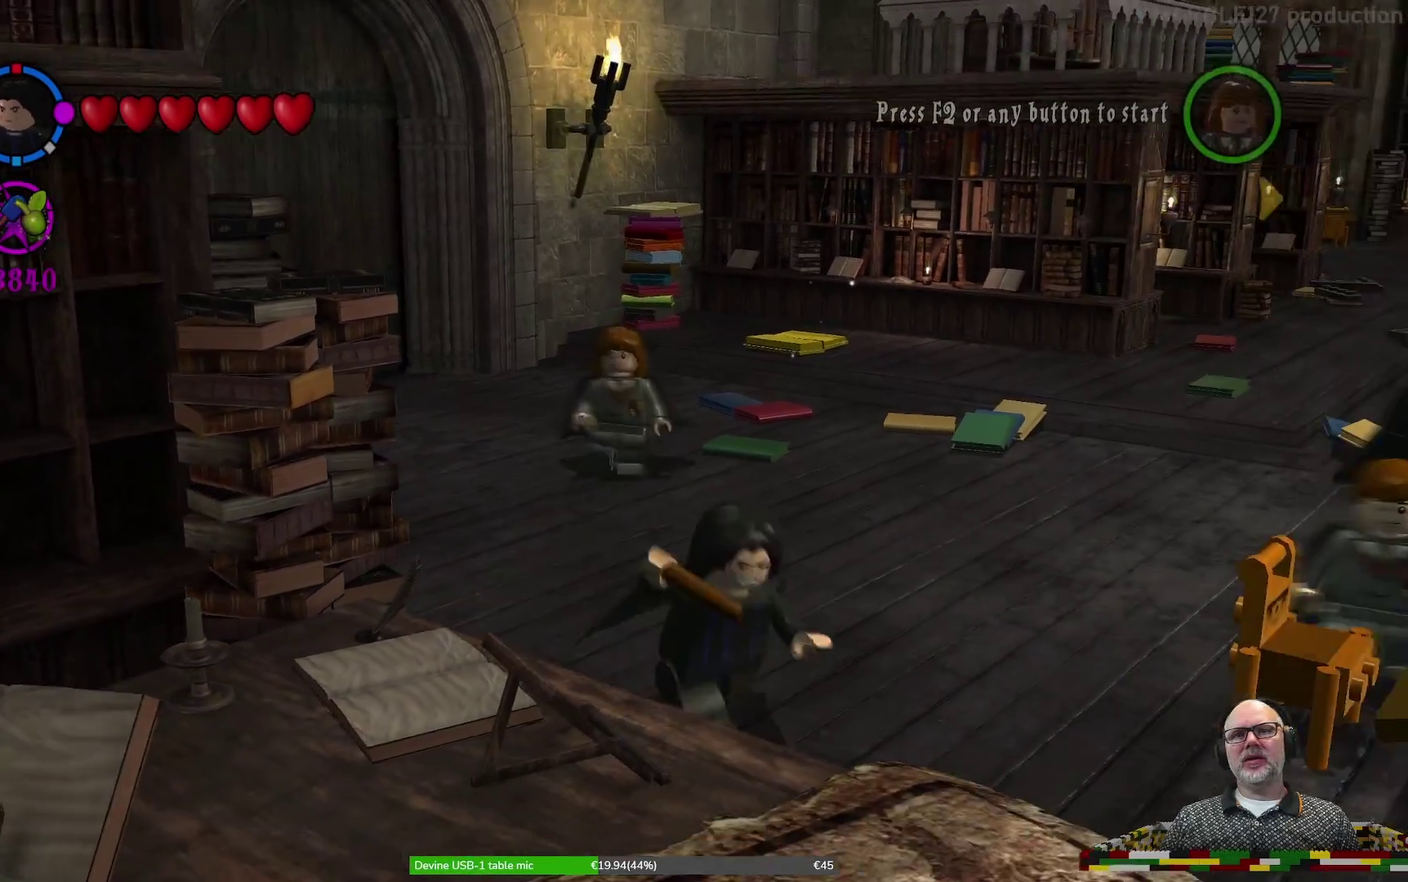
{"dt_ms": 300, "buttons": [], "left_stick": "down-right", "events": []}
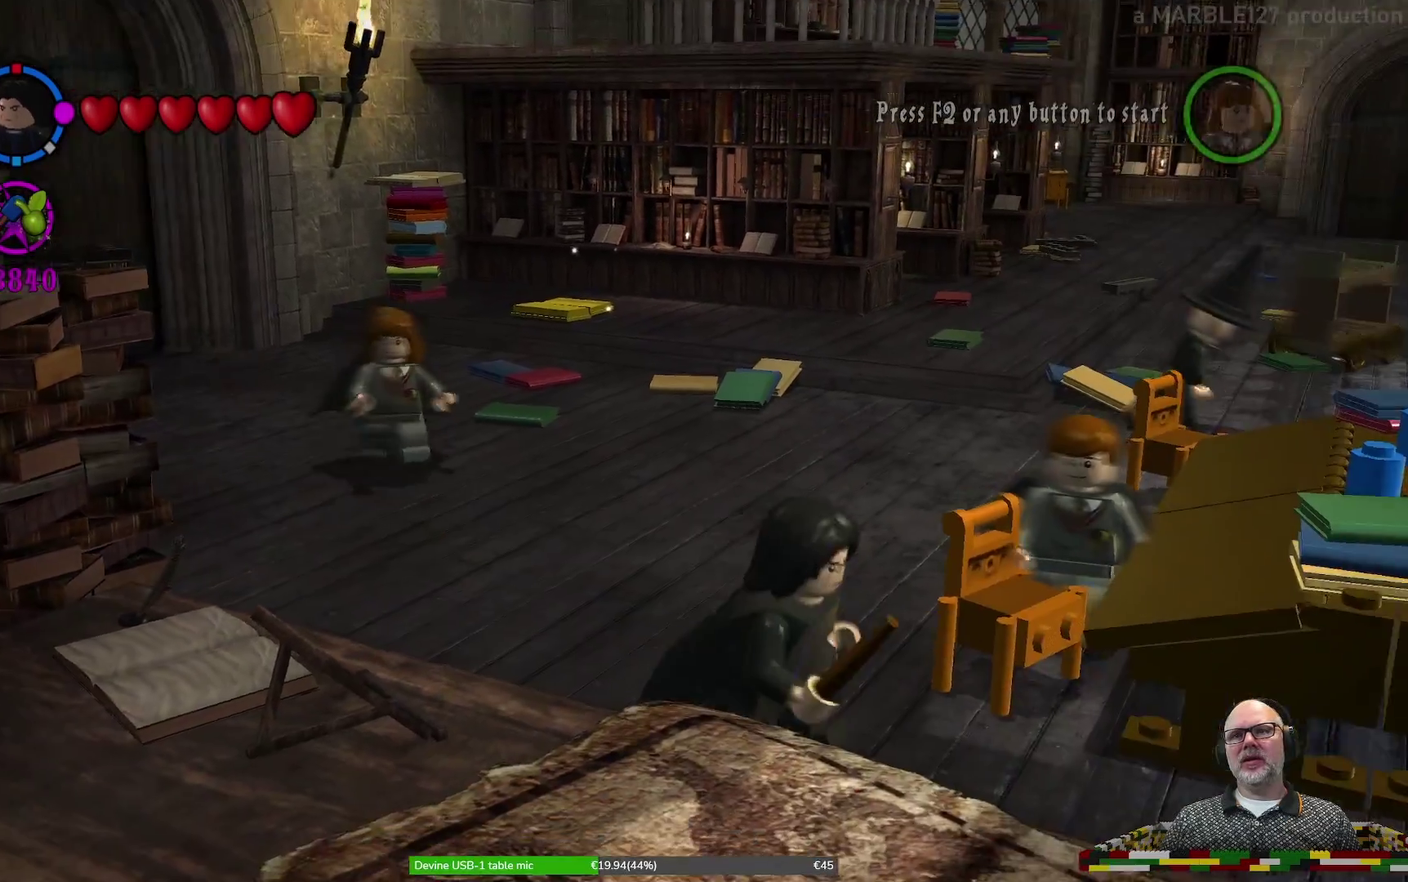
{"dt_ms": 700, "buttons": [], "left_stick": "right", "events": [[67, "X", "down"], [167, "X", "up"], [533, "left_stick", "right"]]}
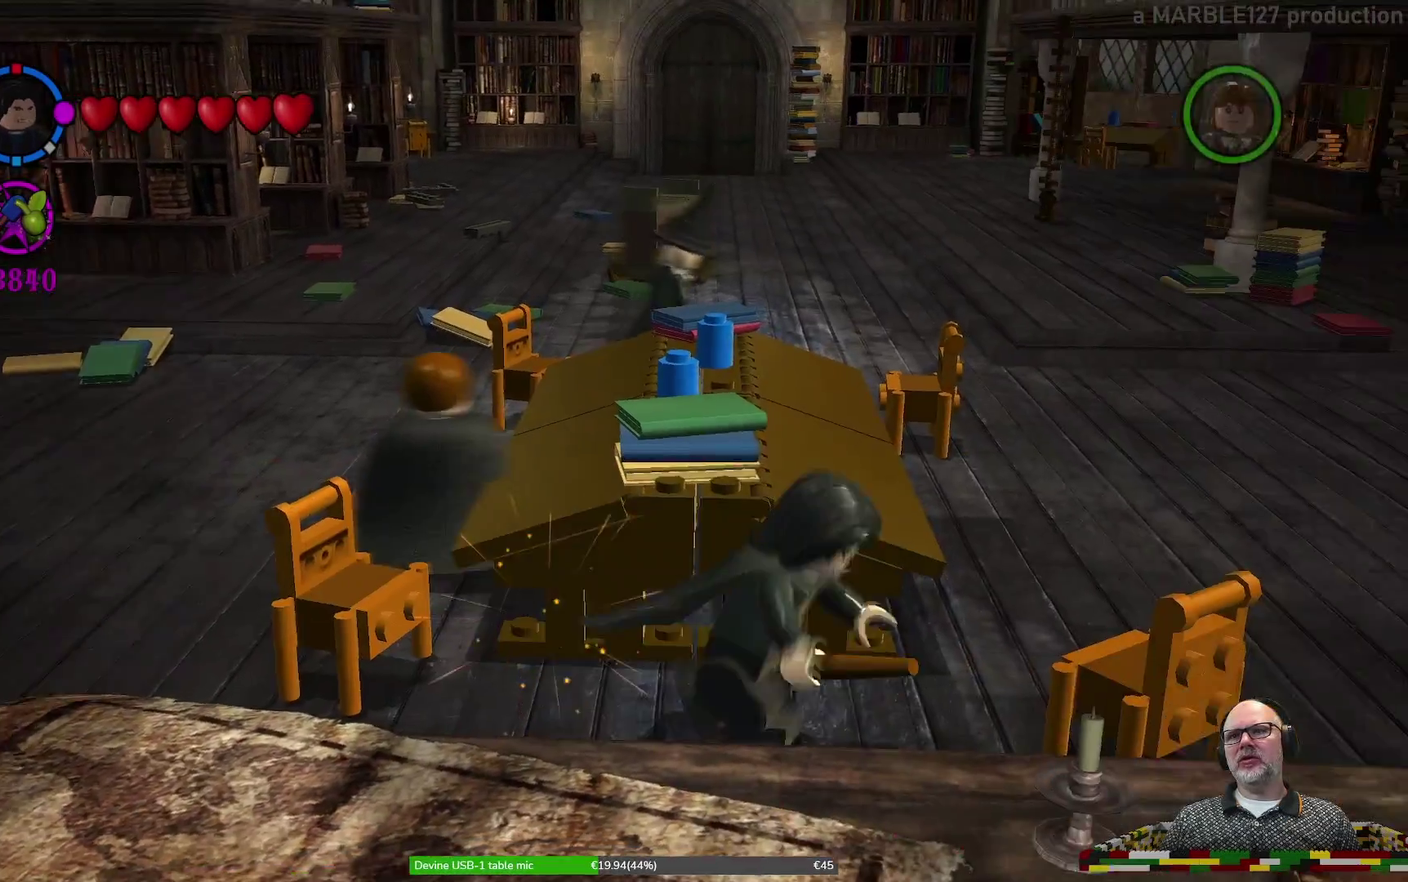
{"dt_ms": 700, "buttons": [], "left_stick": "up-right", "events": [[600, "left_stick", "up-right"]]}
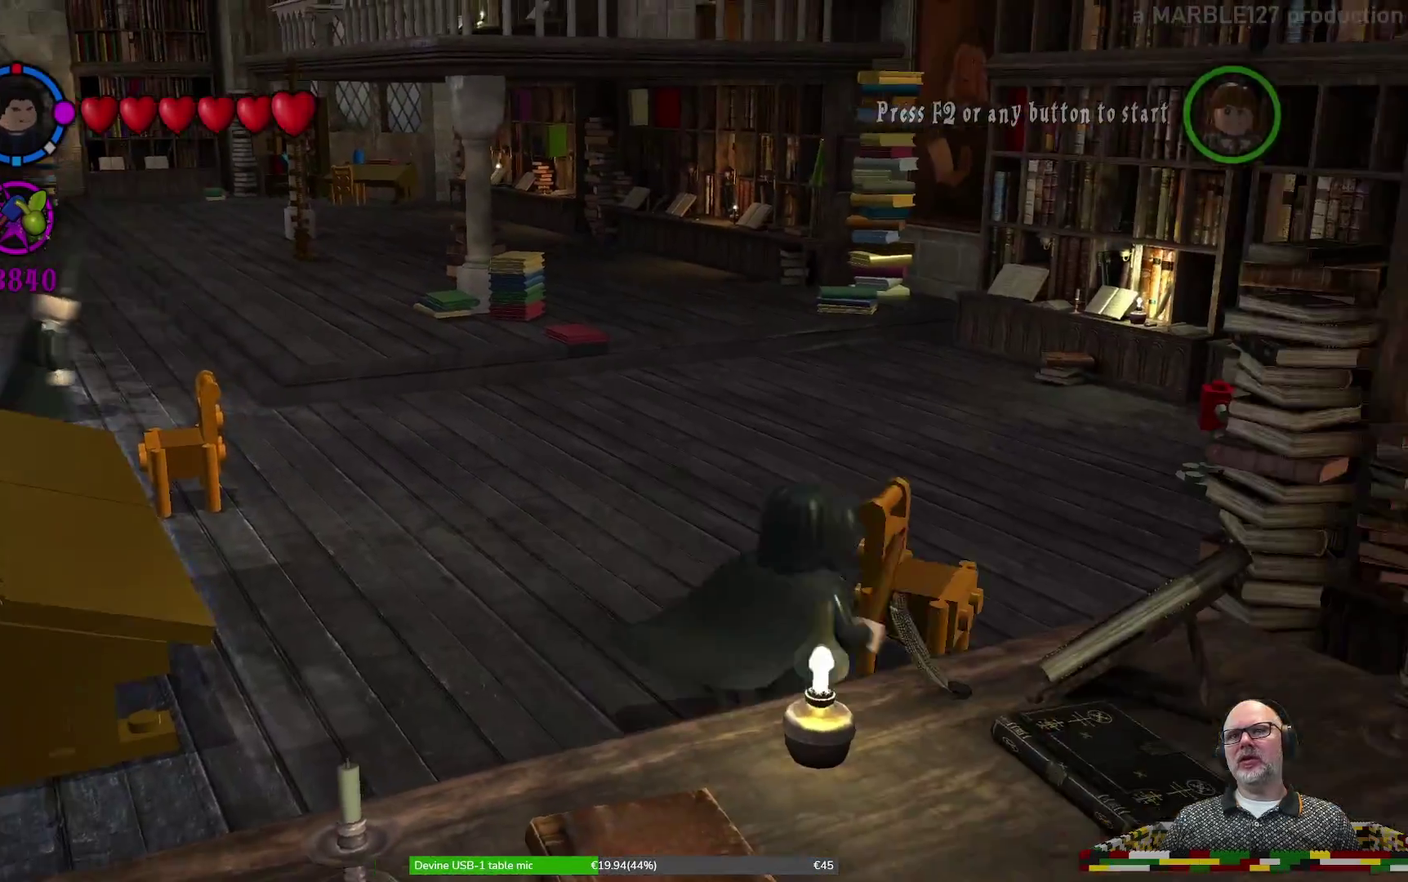
{"dt_ms": 300, "buttons": [], "left_stick": "left", "events": [[167, "left_stick", "center"], [233, "left_stick", "left"]]}
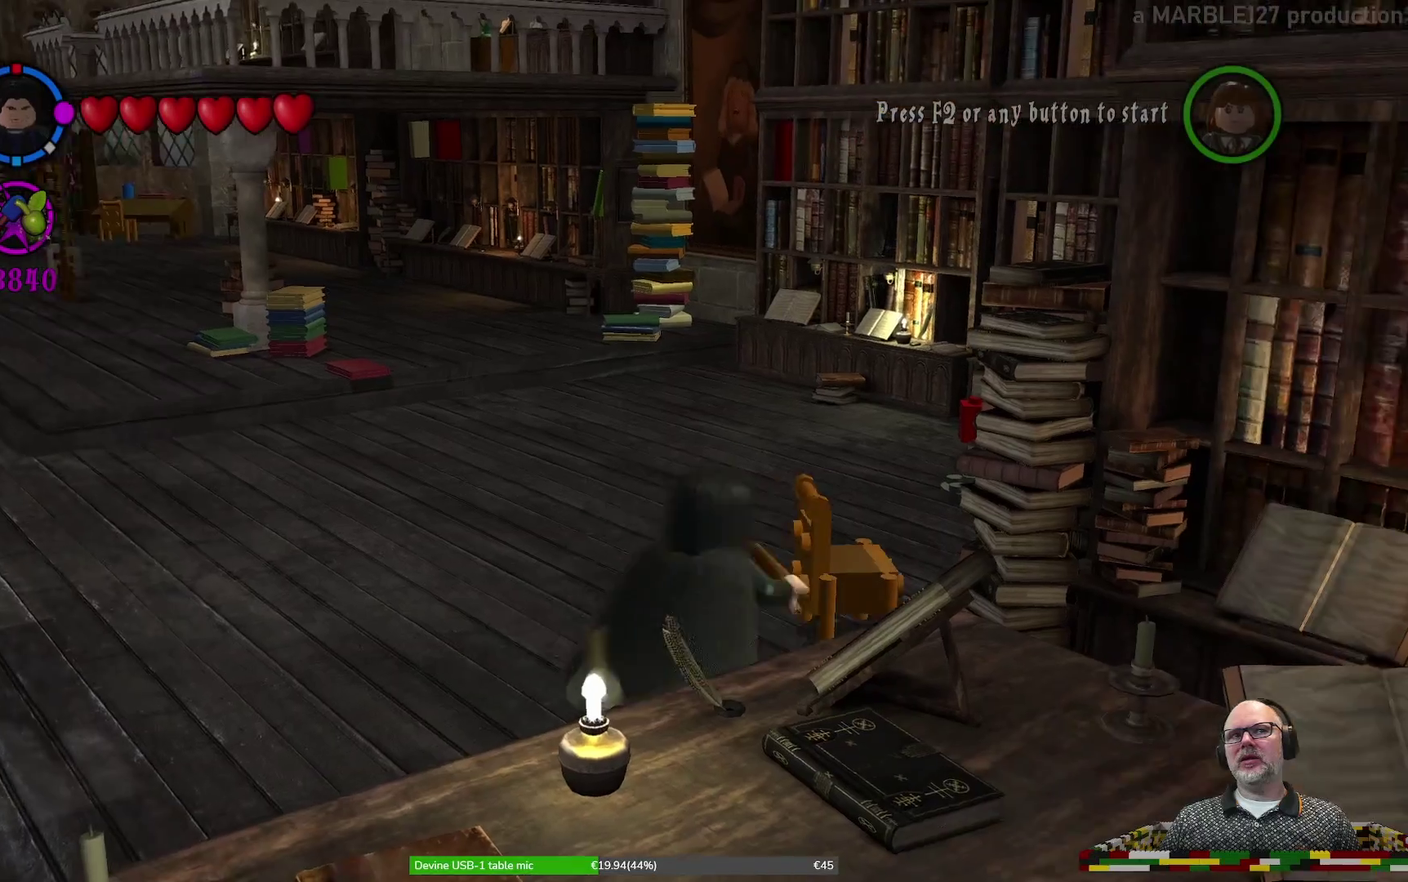
{"dt_ms": 300, "buttons": [], "left_stick": "center", "events": [[33, "X", "down"], [167, "X", "up"], [300, "left_stick", "center"]]}